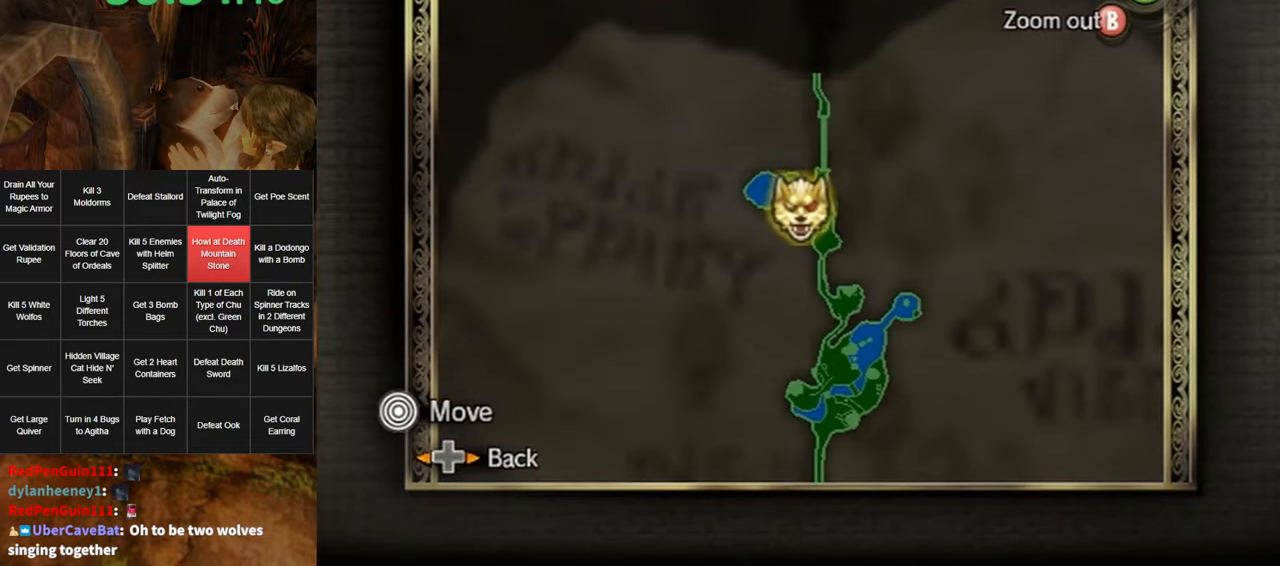
Gameplay with a controller (Nintendo layout); each line is a JSON object with the inputs held at the frame after it. "events" lists button and stick changes between this image and that frame as [ms after this image, input, new state], when the widget could be followed in between. Not read: L3 R3.
{"buttons": [], "left_stick": "up-left", "right_stick": "right", "events": [[166, "DPAD_LEFT", "down"], [233, "DPAD_LEFT", "up"], [400, "left_stick", "left"], [433, "right_stick", "right"], [483, "left_stick", "up-left"]]}
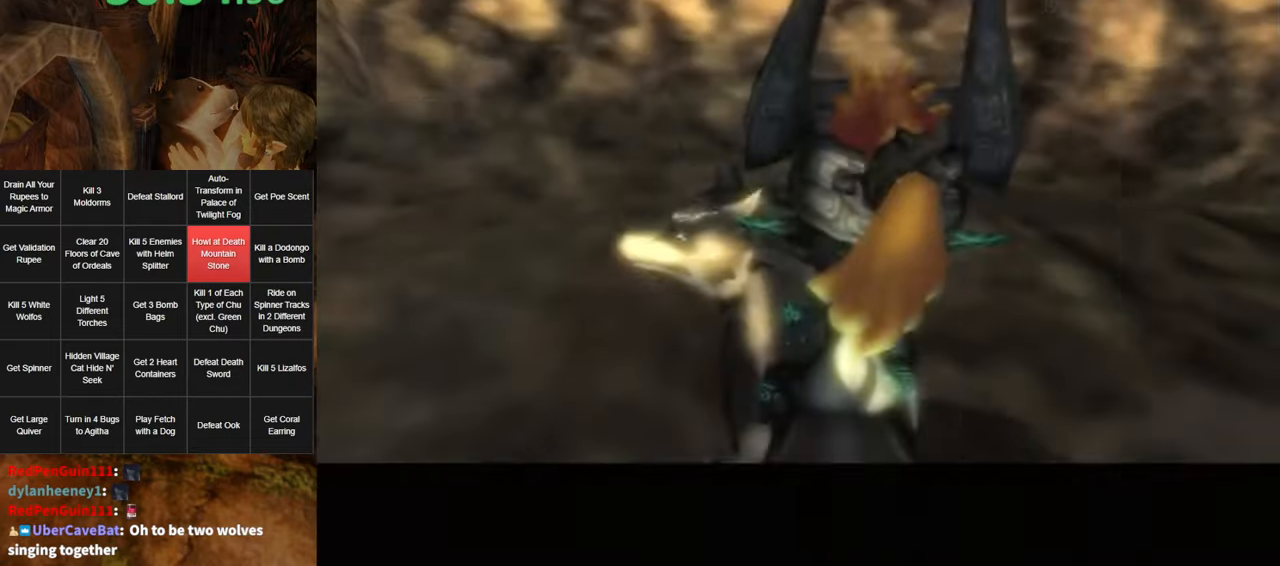
{"buttons": [], "left_stick": "up", "right_stick": "center", "events": [[150, "right_stick", "center"], [183, "left_stick", "up"], [216, "A", "down"], [300, "A", "up"], [333, "A", "down"], [416, "A", "up"]]}
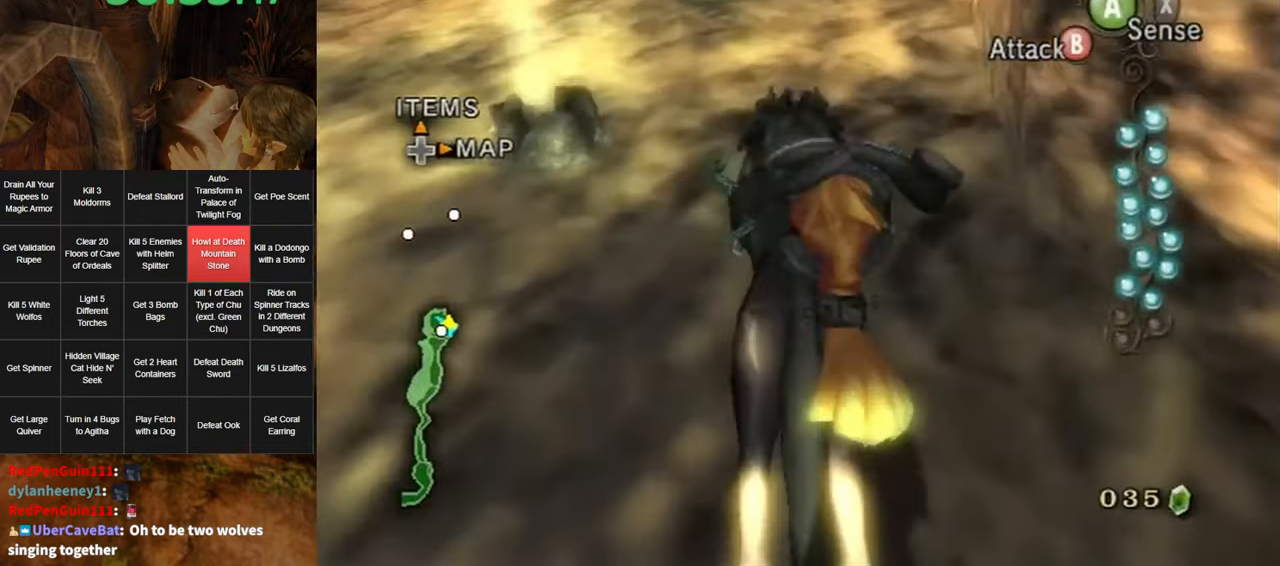
{"buttons": [], "left_stick": "up", "right_stick": "center", "events": []}
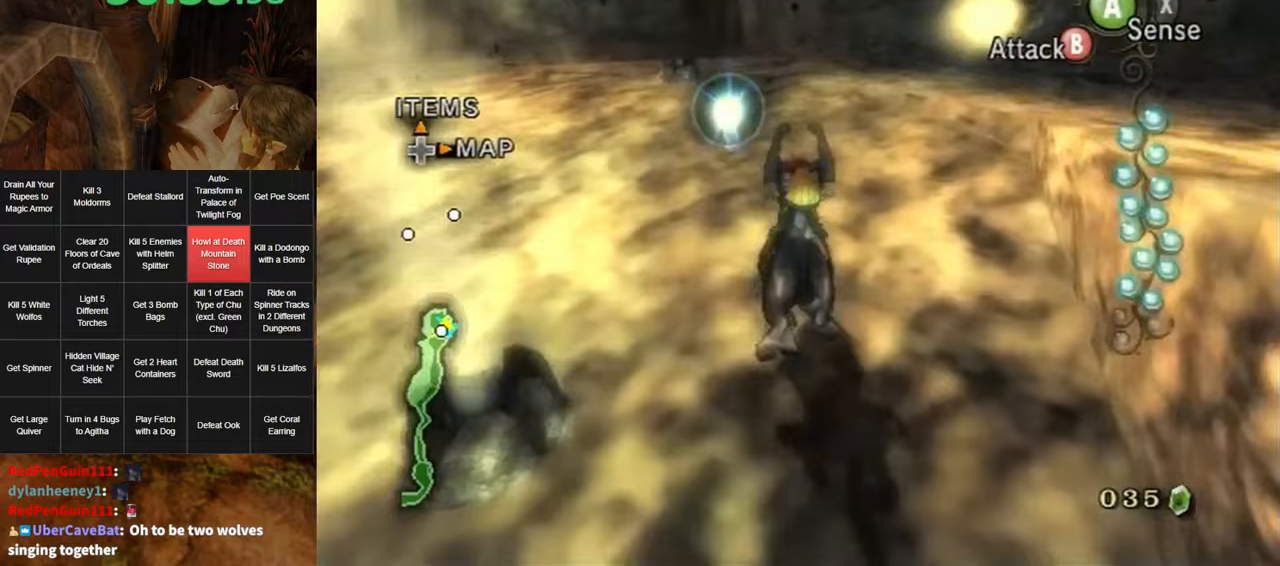
{"buttons": [], "left_stick": "up", "right_stick": "left", "events": [[167, "right_stick", "left"]]}
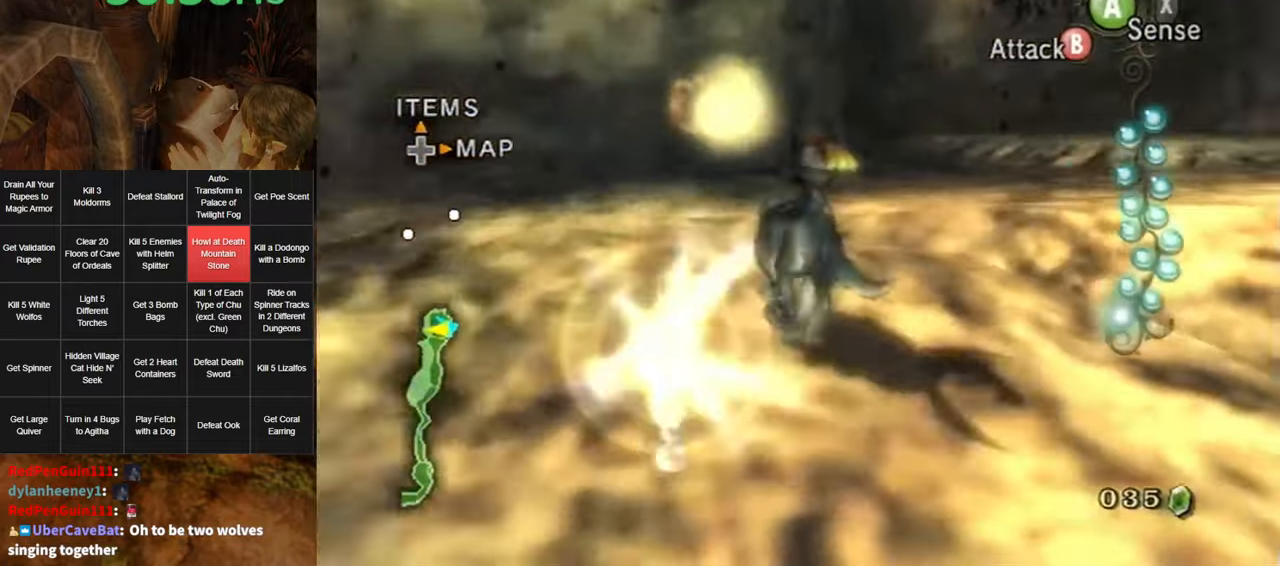
{"buttons": [], "left_stick": "up", "right_stick": "center", "events": [[133, "left_stick", "up-right"], [333, "left_stick", "up"], [367, "right_stick", "center"]]}
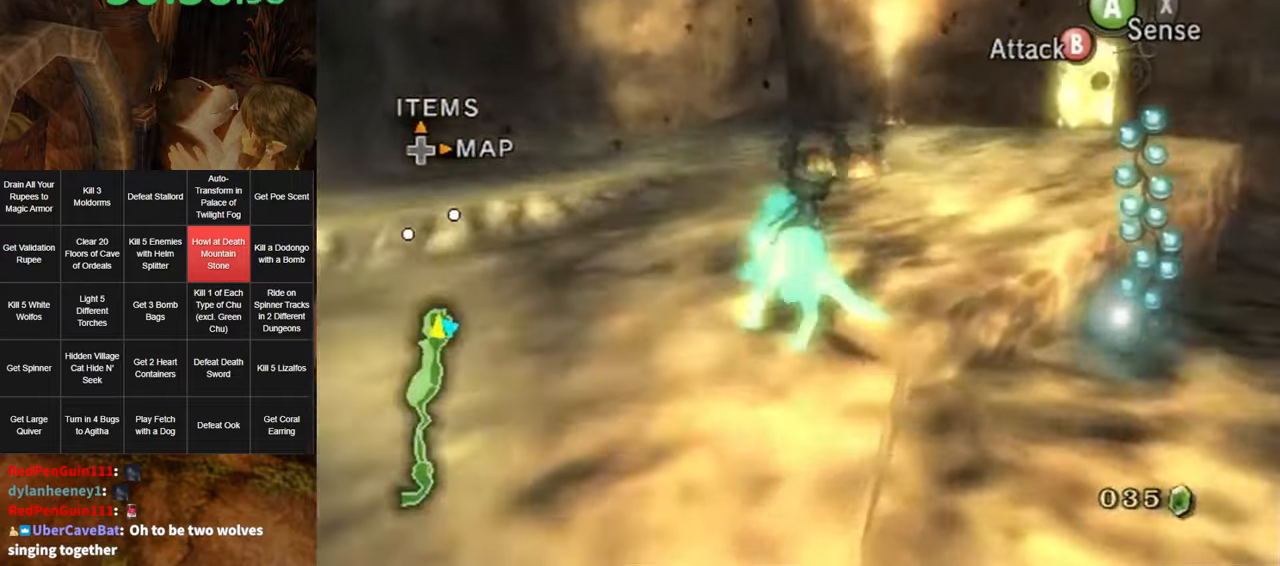
{"buttons": ["A"], "left_stick": "up", "right_stick": "center", "events": [[83, "A", "down"], [150, "A", "up"], [250, "A", "down"], [267, "A", "up"], [333, "A", "down"], [383, "A", "up"], [450, "A", "down"]]}
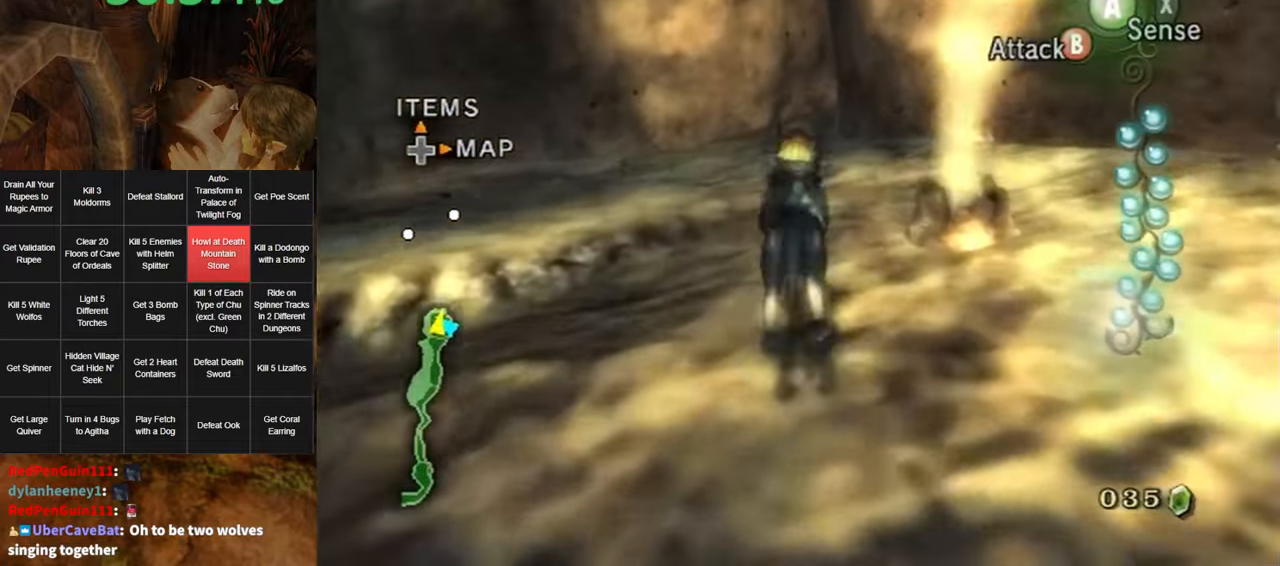
{"buttons": [], "left_stick": "up", "right_stick": "center", "events": [[17, "A", "up"], [83, "A", "down"], [133, "A", "up"]]}
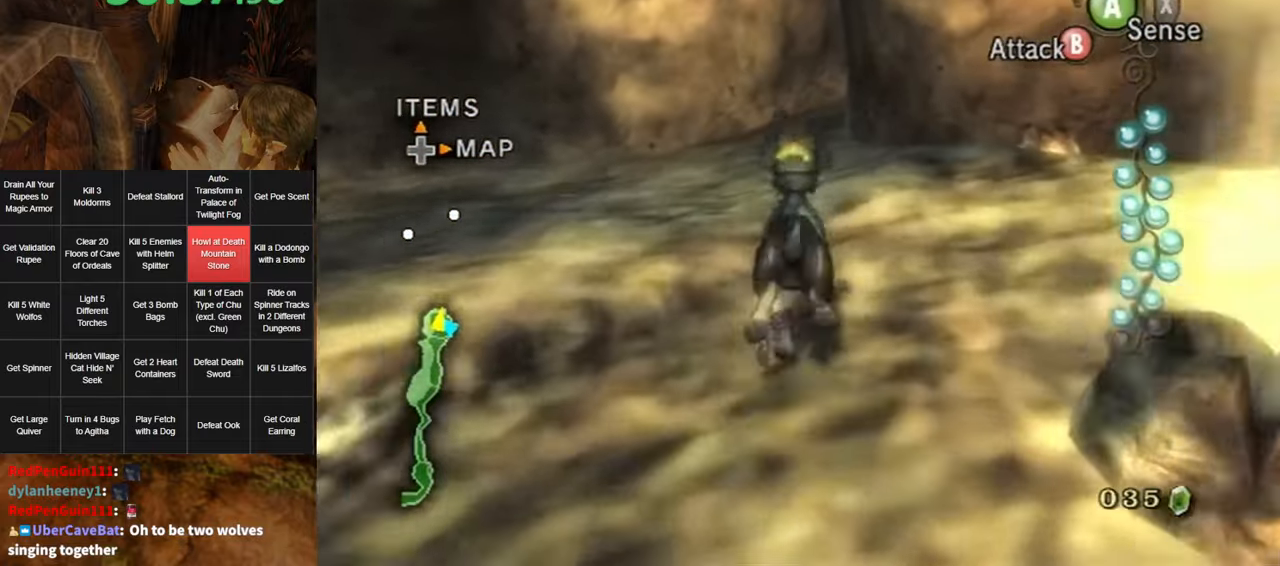
{"buttons": [], "left_stick": "up", "right_stick": "center", "events": []}
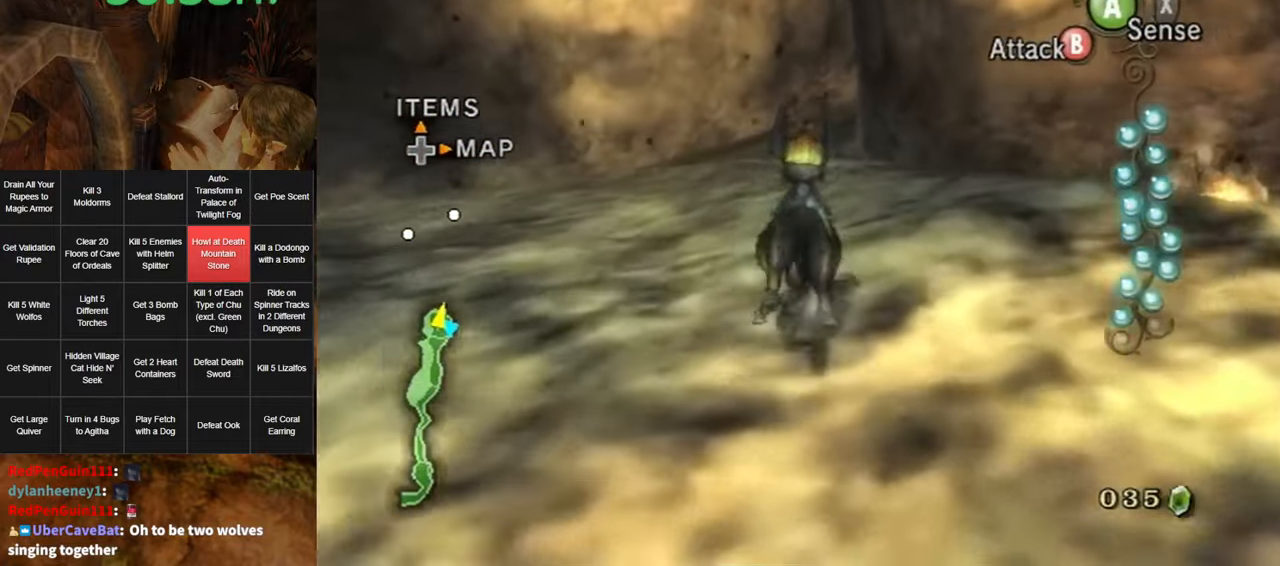
{"buttons": [], "left_stick": "up", "right_stick": "center", "events": [[167, "A", "down"], [267, "A", "up"], [367, "A", "down"], [417, "A", "up"]]}
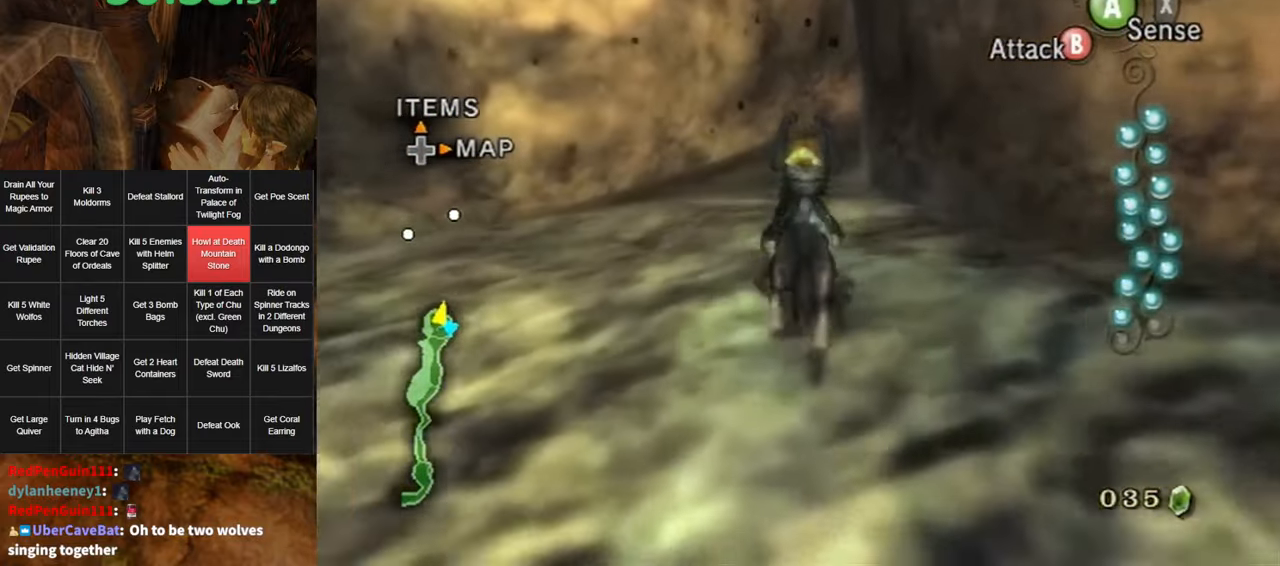
{"buttons": [], "left_stick": "up", "right_stick": "center", "events": [[17, "A", "down"], [83, "A", "up"], [133, "A", "down"], [200, "A", "up"], [267, "A", "down"], [333, "A", "up"], [417, "A", "down"], [450, "A", "up"]]}
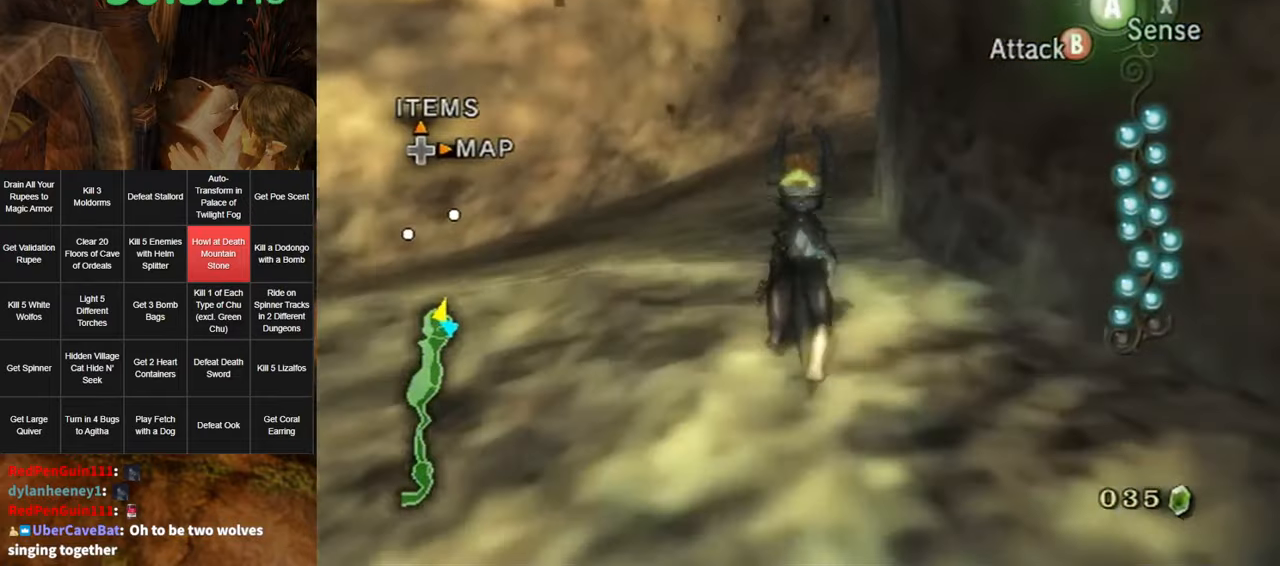
{"buttons": [], "left_stick": "up", "right_stick": "center", "events": [[17, "A", "down"], [117, "A", "up"]]}
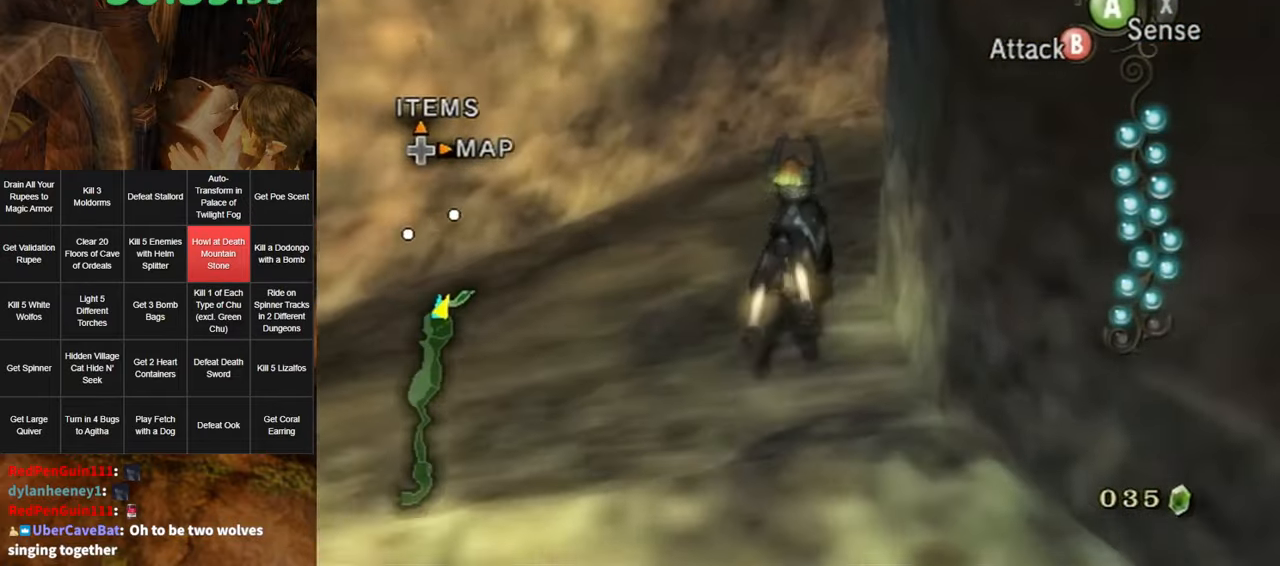
{"buttons": [], "left_stick": "up", "right_stick": "center", "events": [[83, "right_stick", "left"], [300, "right_stick", "center"]]}
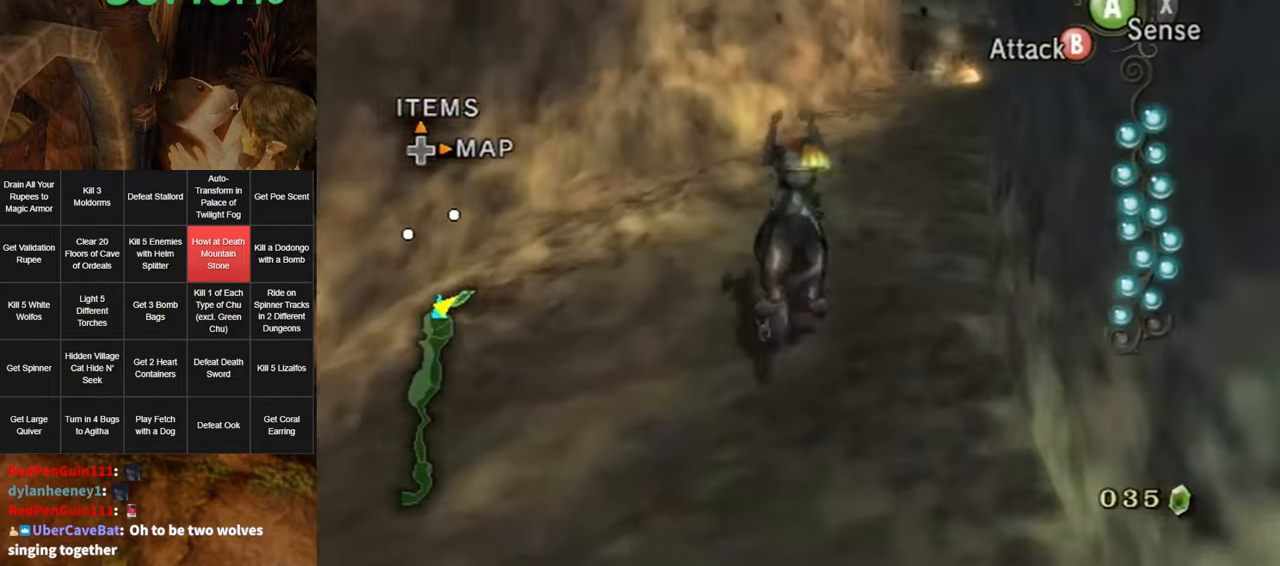
{"buttons": ["A"], "left_stick": "up", "right_stick": "center", "events": [[300, "A", "down"], [400, "A", "up"], [450, "A", "down"]]}
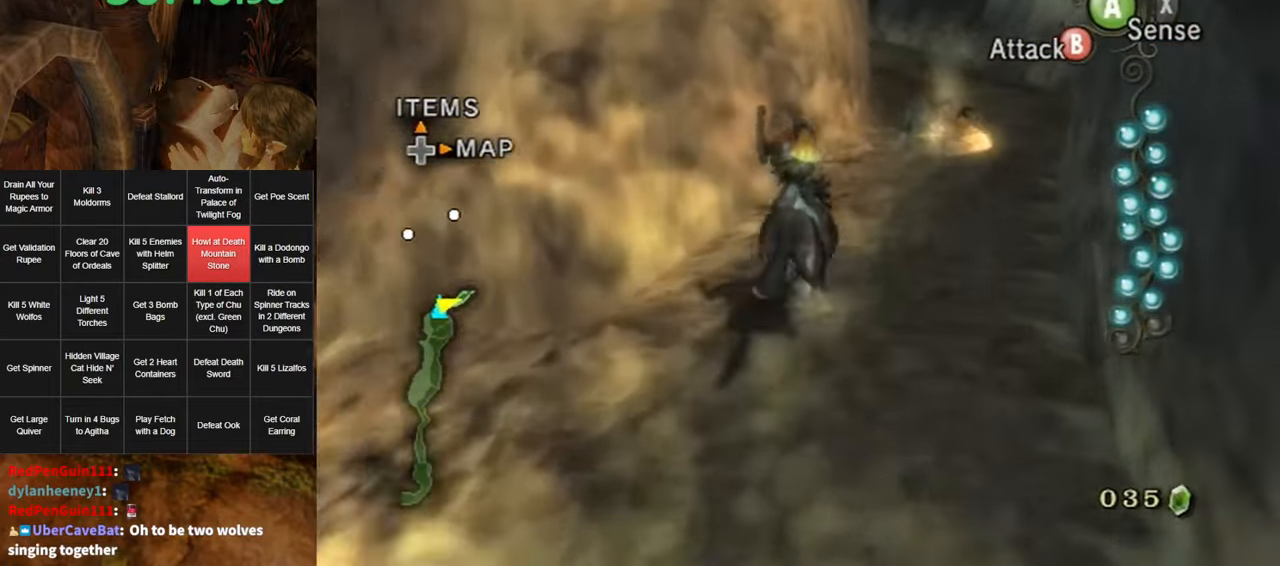
{"buttons": [], "left_stick": "up", "right_stick": "center", "events": [[50, "A", "up"], [150, "A", "down"], [200, "A", "up"], [300, "A", "down"], [350, "A", "up"], [417, "A", "down"], [484, "A", "up"]]}
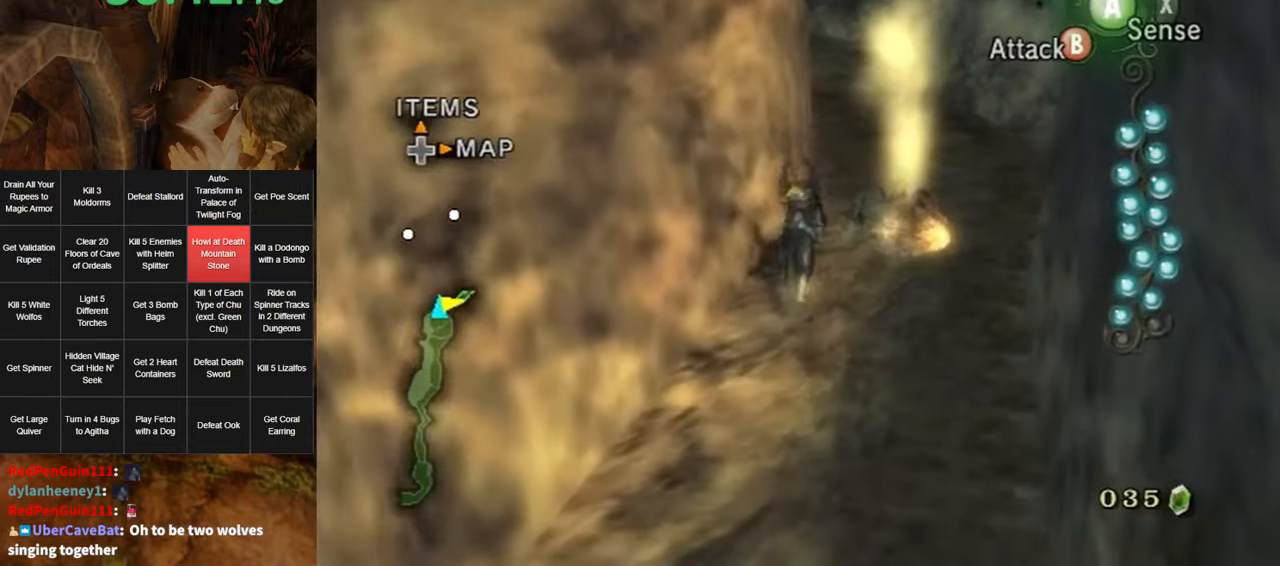
{"buttons": [], "left_stick": "up", "right_stick": "right", "events": [[50, "A", "down"], [117, "A", "up"], [184, "A", "down"], [217, "A", "up"], [450, "right_stick", "right"]]}
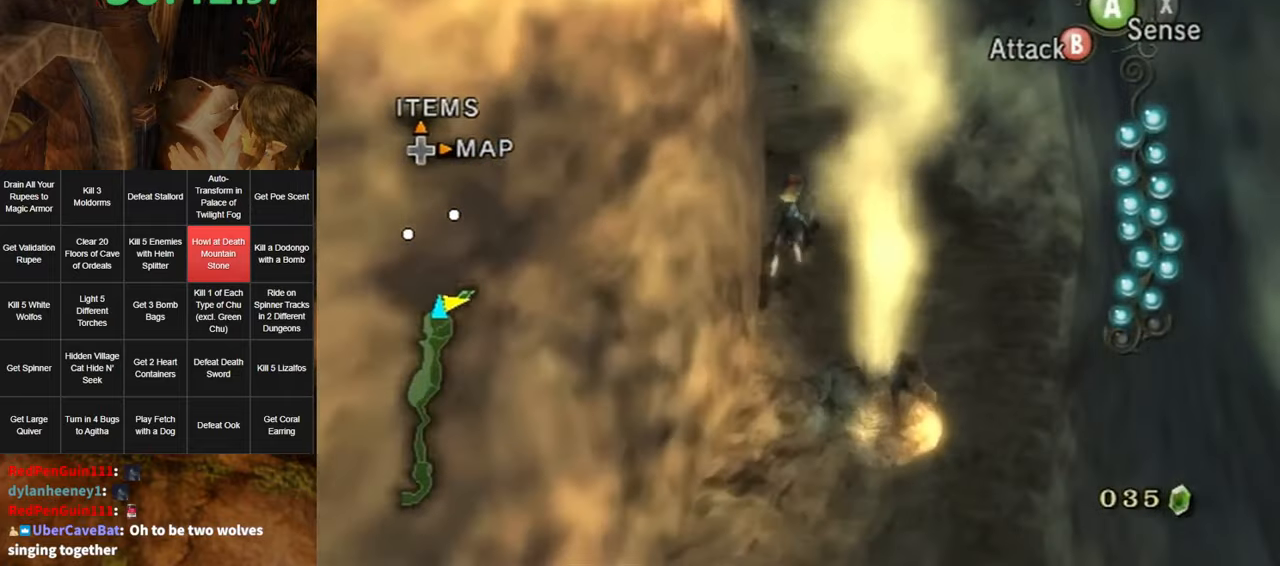
{"buttons": [], "left_stick": "up", "right_stick": "center", "events": [[134, "right_stick", "center"]]}
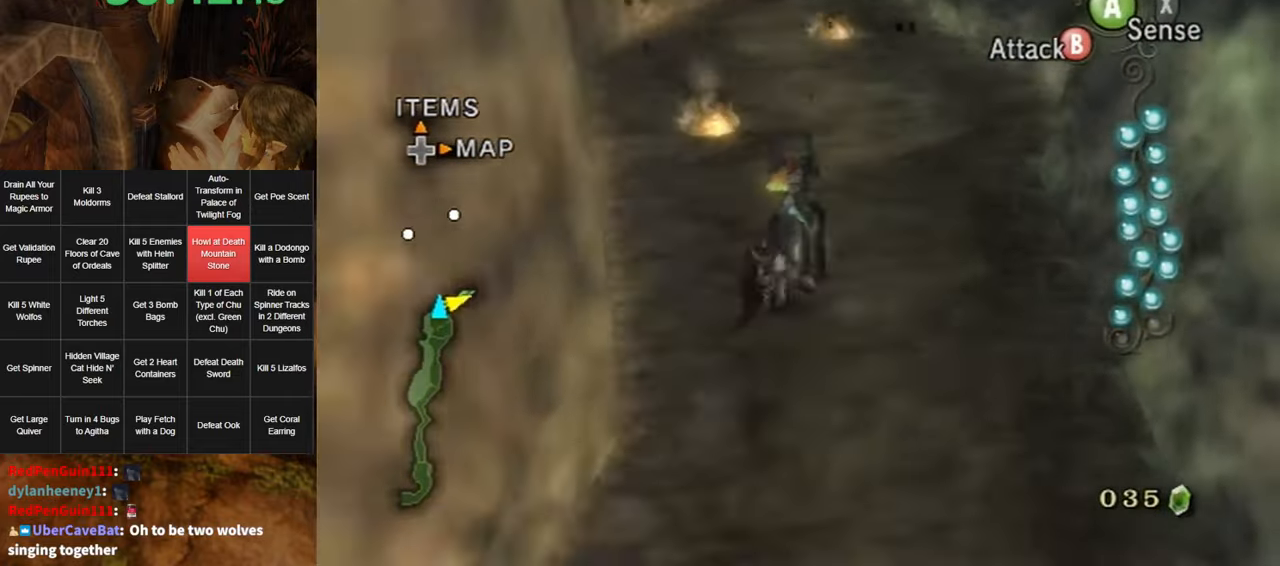
{"buttons": [], "left_stick": "up", "right_stick": "center", "events": [[167, "A", "down"], [267, "A", "up"], [367, "A", "down"], [467, "A", "up"]]}